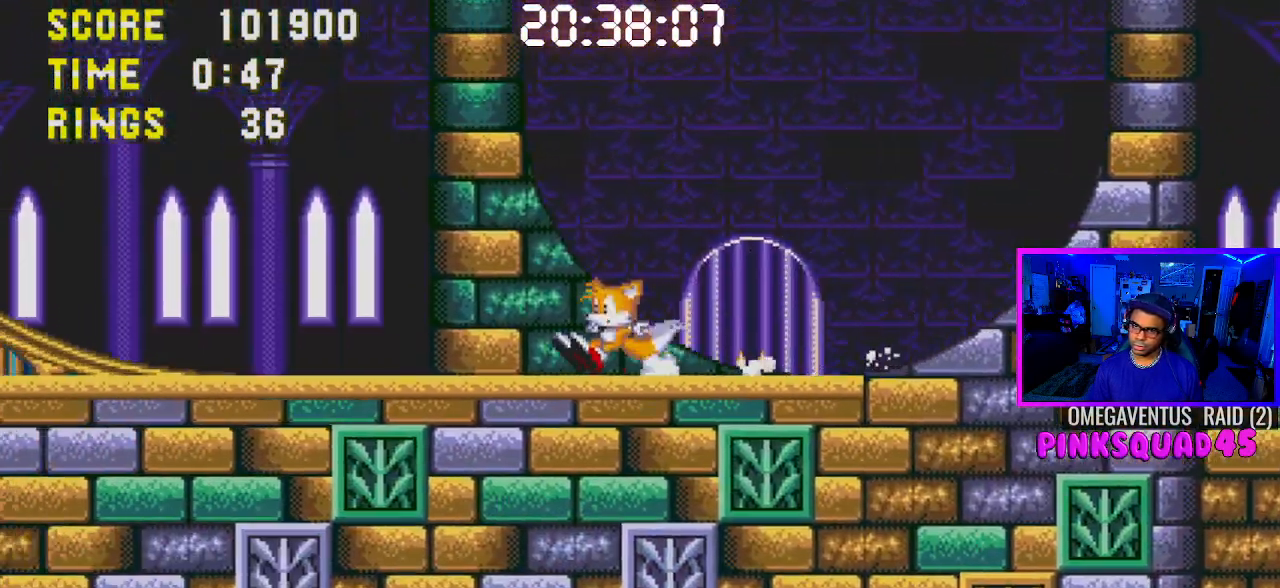
Gameplay with a controller (PlayStation layout); each line is a JSON object with the inputs held at the frame after it. "events" lists button and stick changes between this image and that frame as [ms after this image, input, new state], when the widget could be followed in between. Not read: HOME L3.
{"buttons": ["DPAD_LEFT"], "left_stick": "center", "right_stick": "center", "events": [[50, "DPAD_RIGHT", "down"], [133, "DPAD_RIGHT", "up"], [283, "DPAD_LEFT", "down"]]}
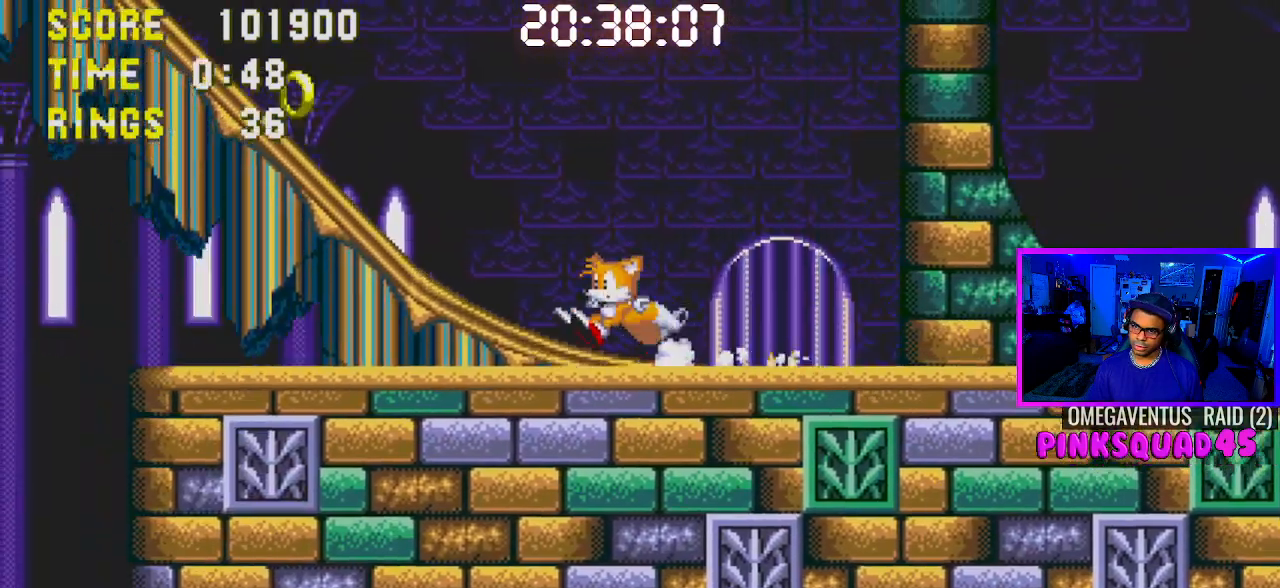
{"buttons": ["DPAD_LEFT"], "left_stick": "center", "right_stick": "center", "events": []}
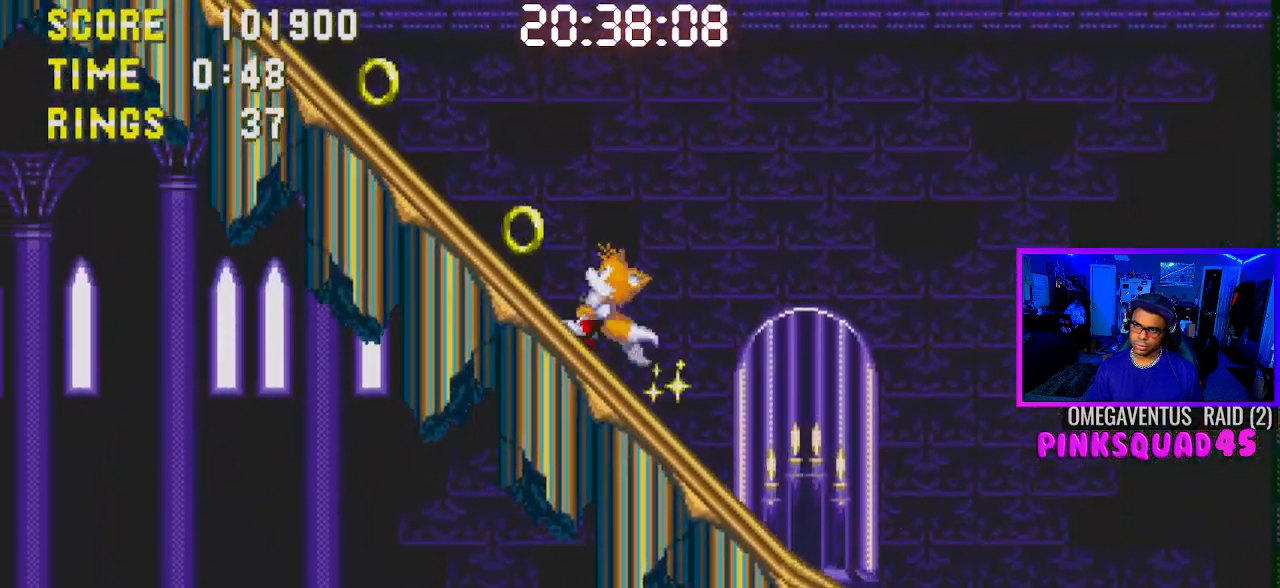
{"buttons": ["DPAD_LEFT"], "left_stick": "center", "right_stick": "center", "events": []}
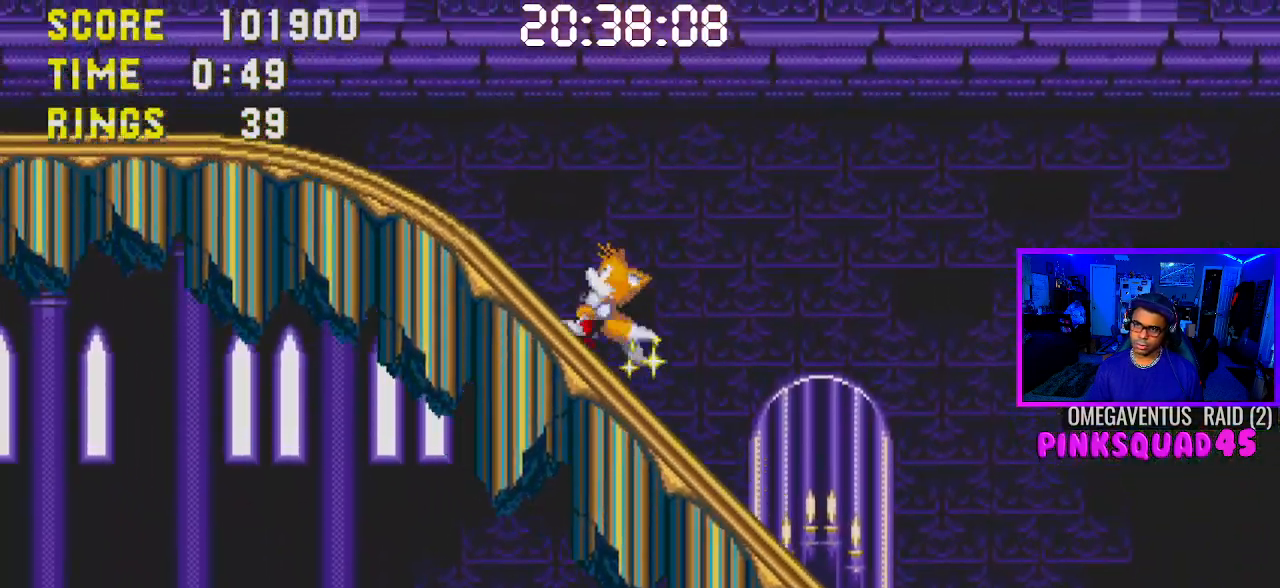
{"buttons": ["DPAD_LEFT"], "left_stick": "center", "right_stick": "center", "events": []}
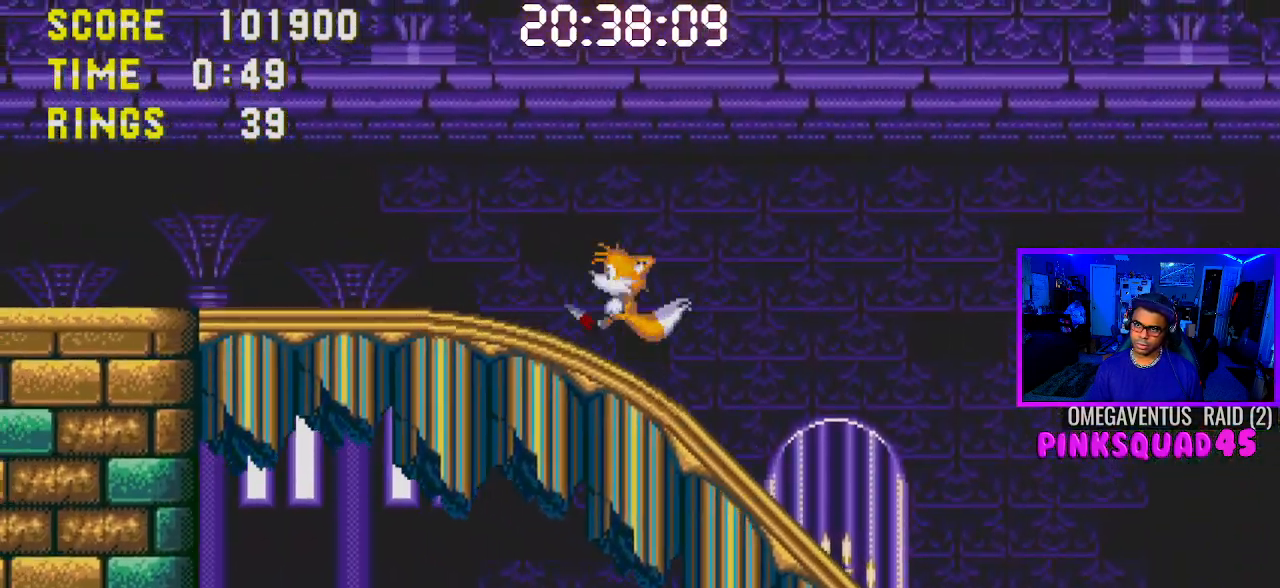
{"buttons": ["DPAD_LEFT"], "left_stick": "center", "right_stick": "center", "events": []}
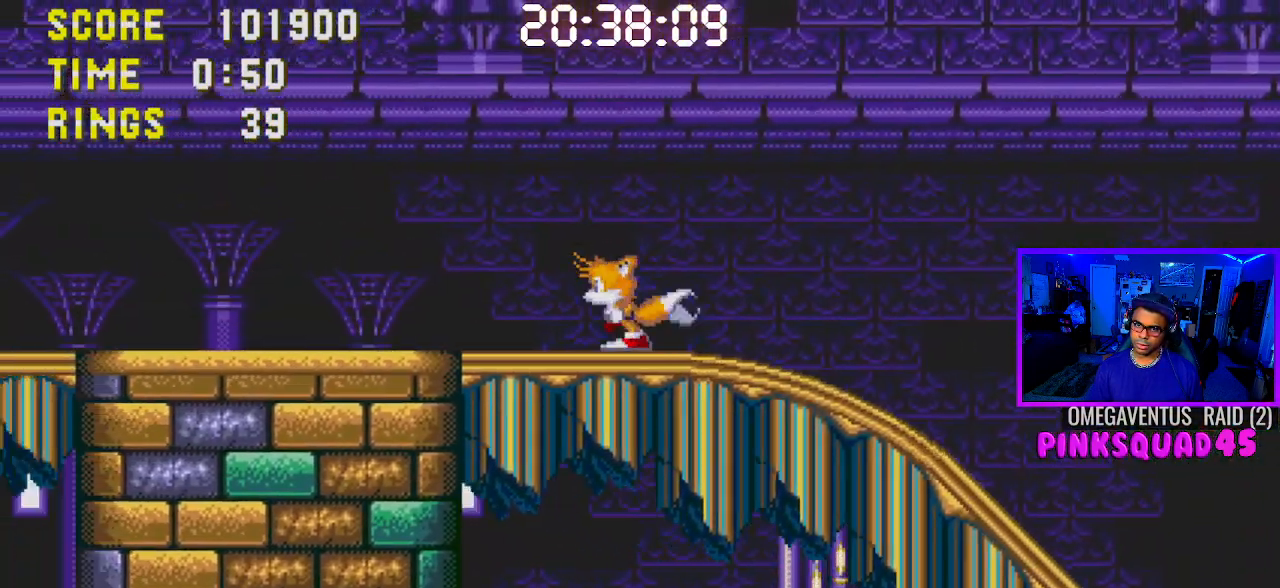
{"buttons": ["DPAD_LEFT"], "left_stick": "center", "right_stick": "center", "events": []}
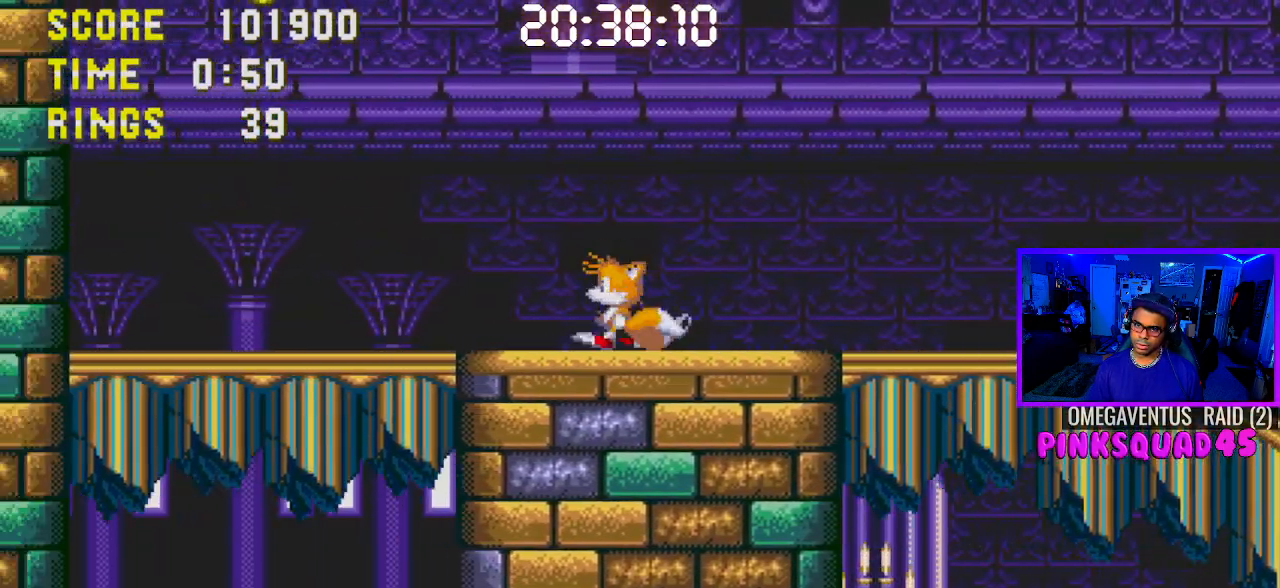
{"buttons": ["DPAD_RIGHT"], "left_stick": "center", "right_stick": "center", "events": [[33, "DPAD_LEFT", "up"], [450, "DPAD_RIGHT", "down"]]}
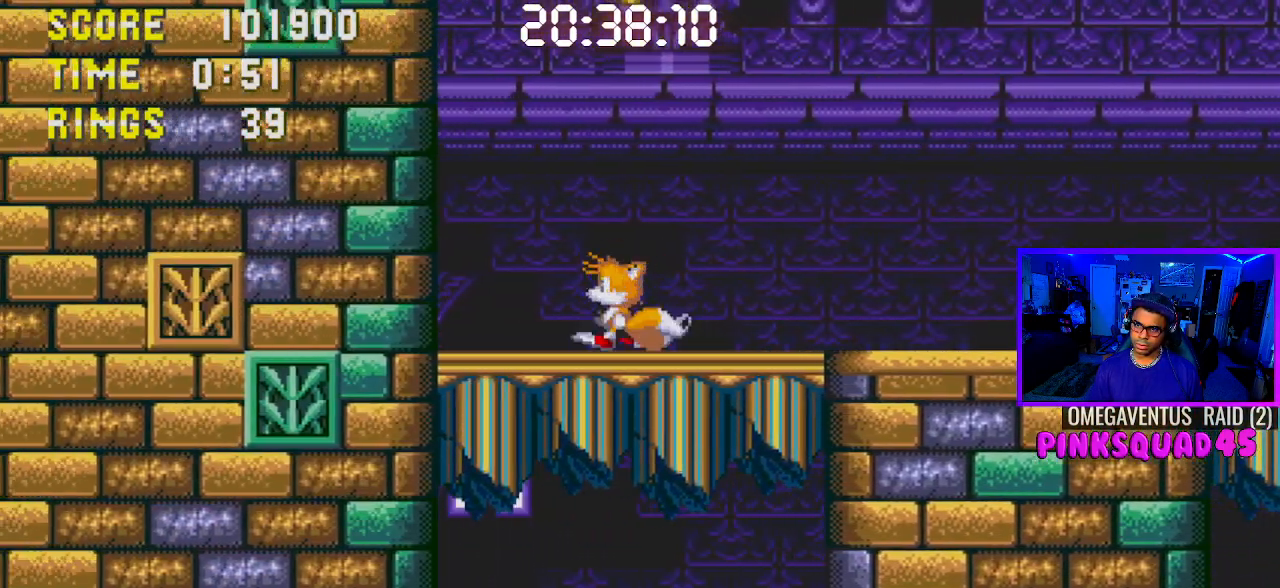
{"buttons": ["DPAD_RIGHT"], "left_stick": "center", "right_stick": "center", "events": []}
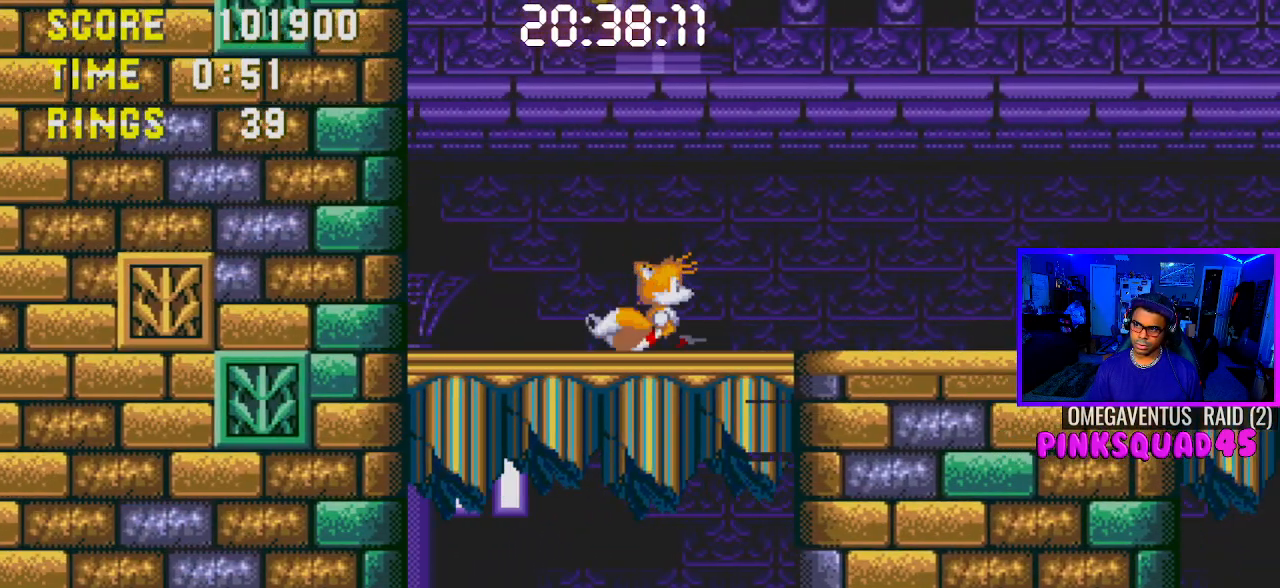
{"buttons": [], "left_stick": "center", "right_stick": "center", "events": [[200, "CROSS", "down"], [400, "CROSS", "up"], [467, "DPAD_RIGHT", "up"]]}
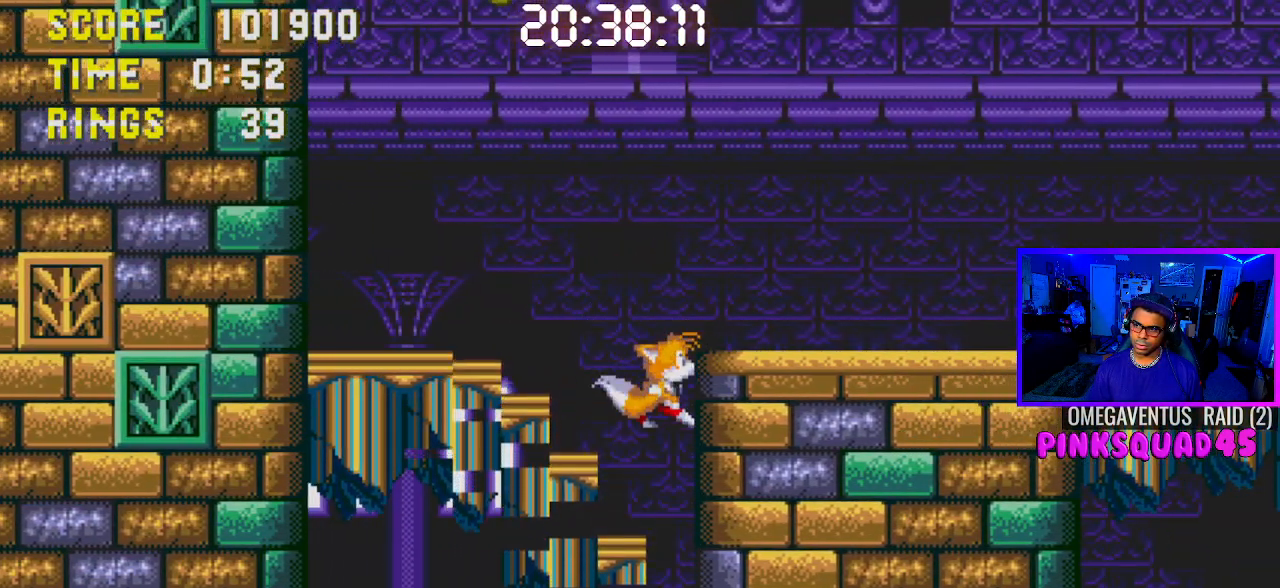
{"buttons": ["DPAD_LEFT"], "left_stick": "center", "right_stick": "center", "events": [[33, "CROSS", "down"], [167, "CROSS", "up"], [200, "DPAD_LEFT", "down"]]}
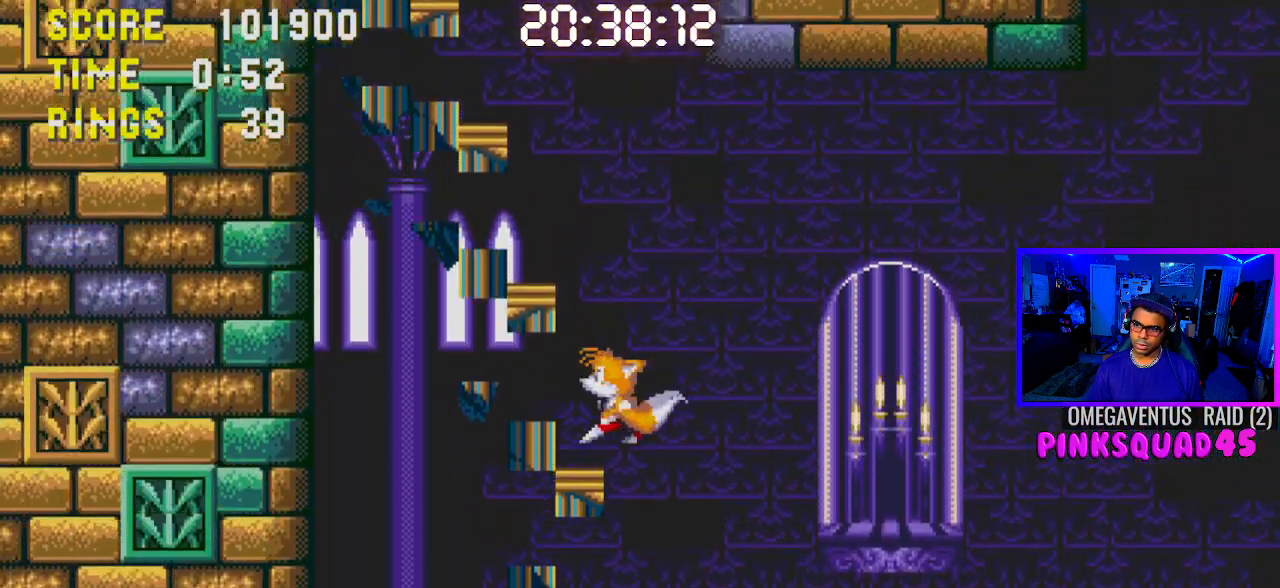
{"buttons": [], "left_stick": "center", "right_stick": "center", "events": [[483, "DPAD_LEFT", "up"]]}
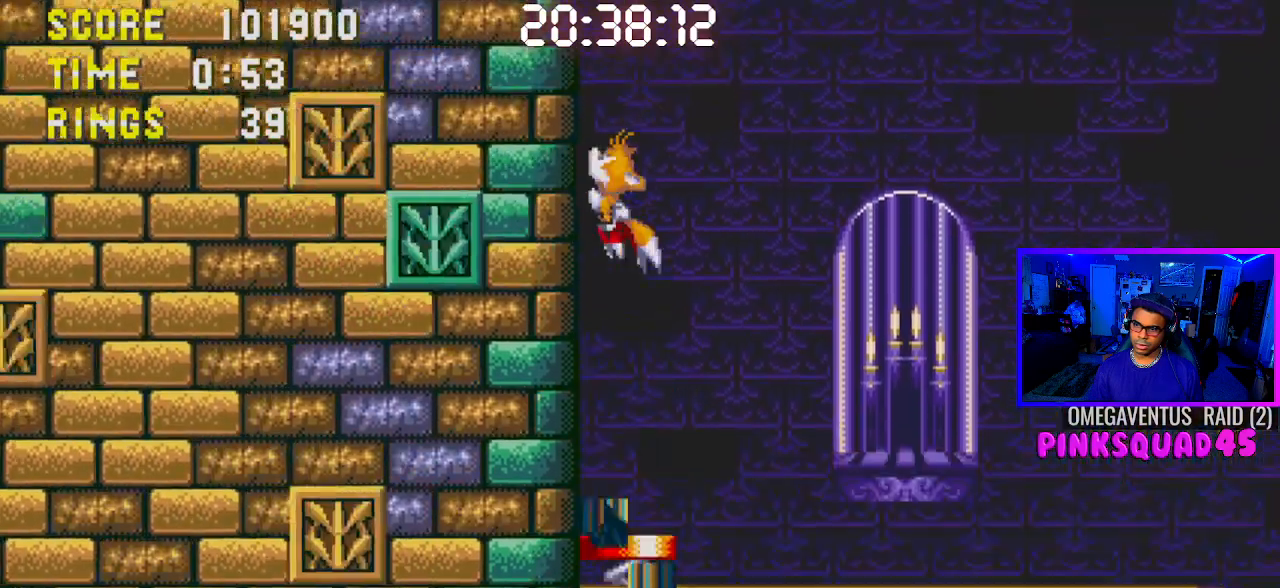
{"buttons": ["DPAD_RIGHT"], "left_stick": "center", "right_stick": "center", "events": [[150, "DPAD_RIGHT", "down"]]}
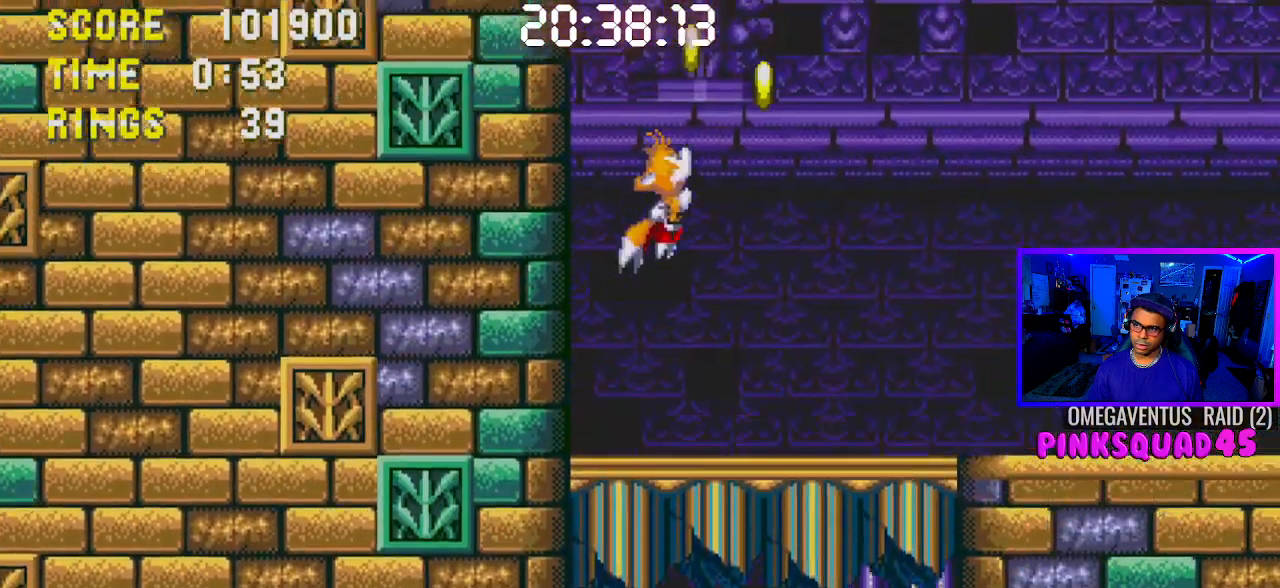
{"buttons": [], "left_stick": "center", "right_stick": "center", "events": [[300, "DPAD_RIGHT", "up"]]}
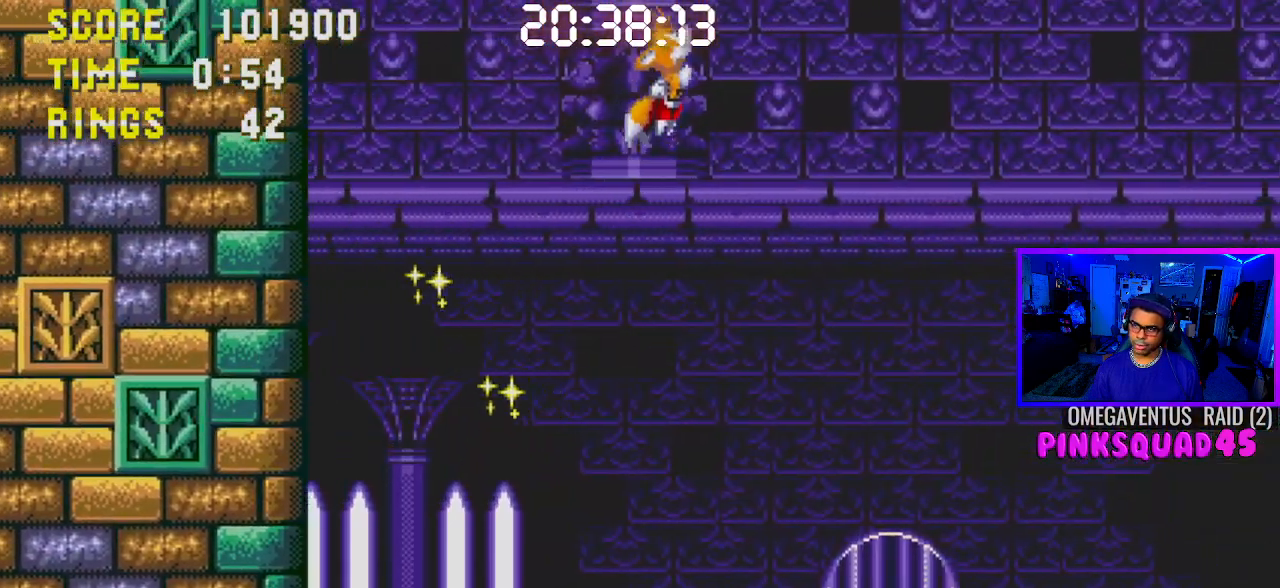
{"buttons": [], "left_stick": "center", "right_stick": "center", "events": []}
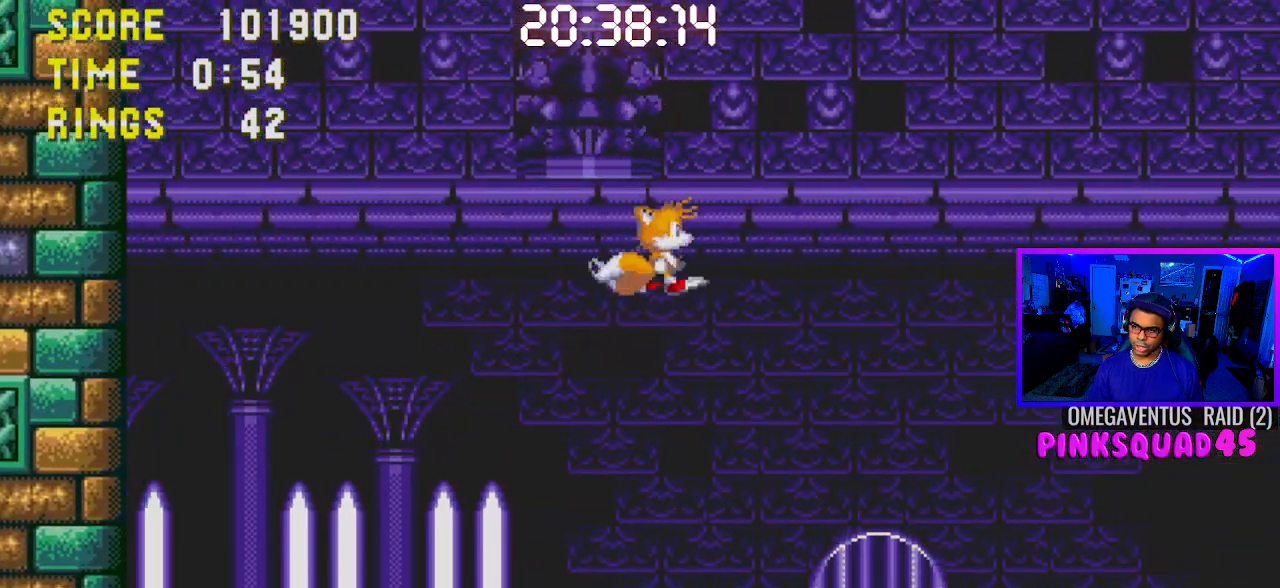
{"buttons": ["DPAD_RIGHT"], "left_stick": "center", "right_stick": "center", "events": [[83, "DPAD_LEFT", "down"], [350, "DPAD_LEFT", "up"], [483, "DPAD_RIGHT", "down"]]}
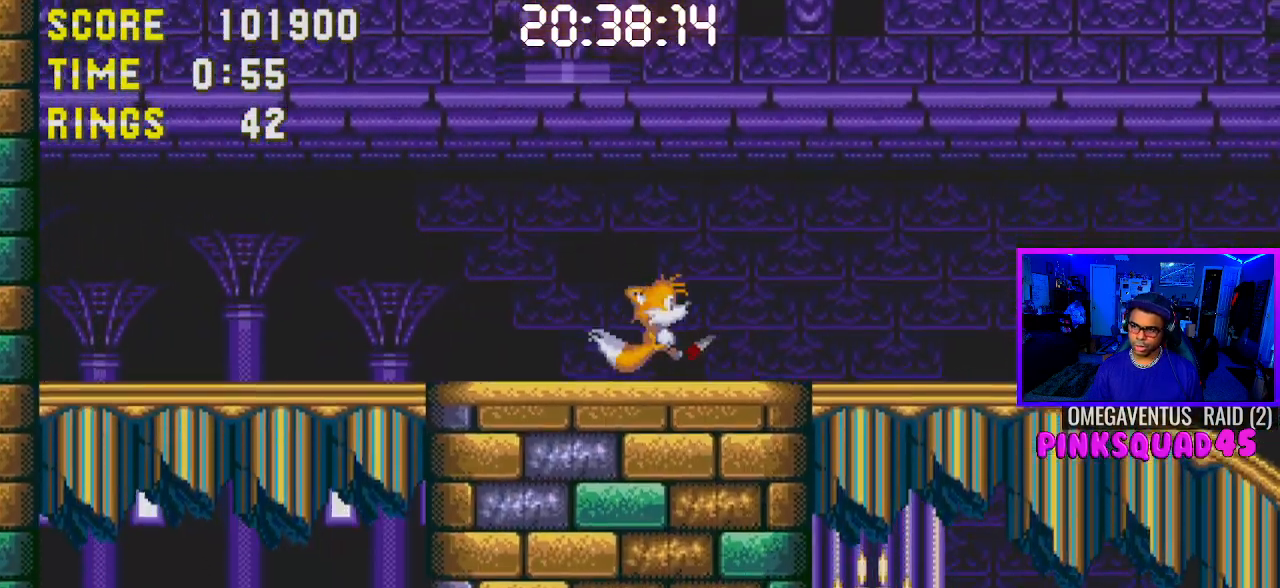
{"buttons": ["CROSS", "DPAD_DOWN"], "left_stick": "center", "right_stick": "center", "events": [[67, "DPAD_RIGHT", "up"], [283, "DPAD_DOWN", "down"], [483, "CROSS", "down"]]}
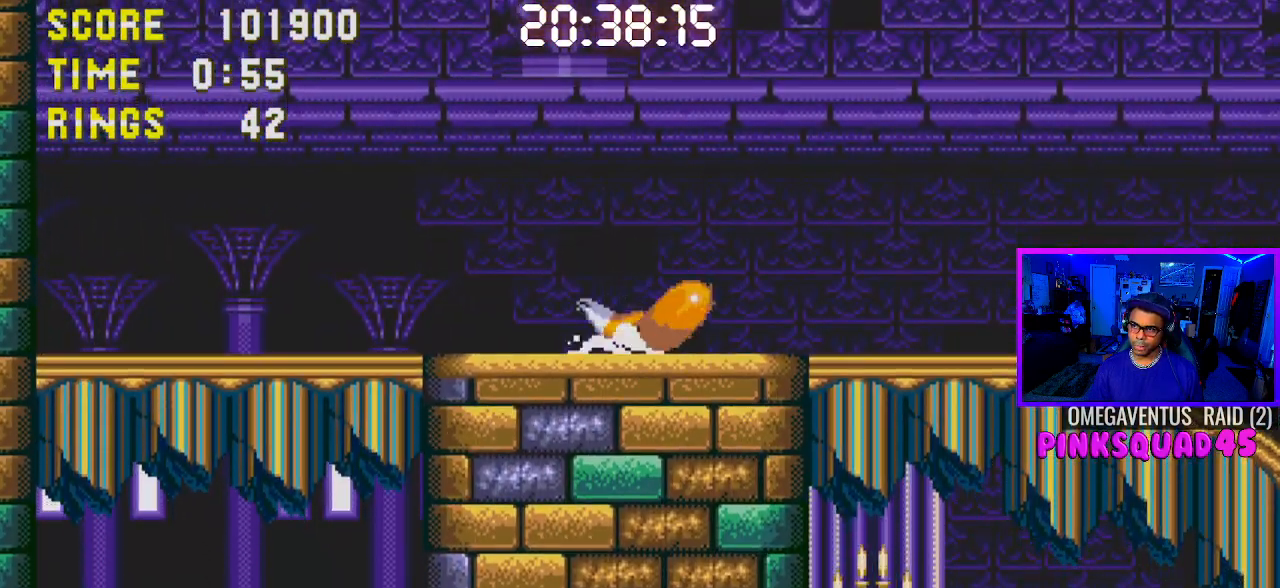
{"buttons": ["DPAD_DOWN"], "left_stick": "center", "right_stick": "center", "events": [[33, "CROSS", "up"], [83, "CROSS", "down"], [167, "CROSS", "up"], [300, "CROSS", "down"], [317, "CROSS", "up"], [367, "CROSS", "down"], [400, "CROSS", "up"], [467, "CROSS", "down"], [483, "CROSS", "up"]]}
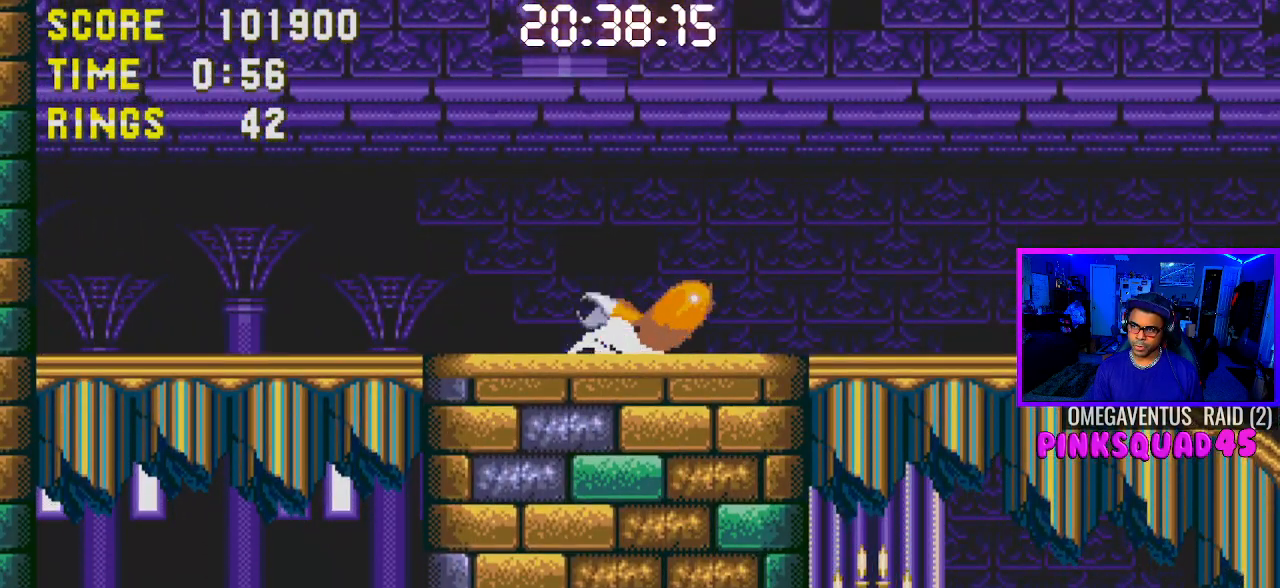
{"buttons": ["DPAD_DOWN"], "left_stick": "center", "right_stick": "center", "events": [[33, "CROSS", "down"], [67, "CROSS", "up"], [117, "CROSS", "down"], [150, "CROSS", "up"], [167, "CROSS", "down"], [217, "CROSS", "up"], [283, "CROSS", "down"], [300, "CROSS", "up"], [367, "CROSS", "down"], [383, "CROSS", "up"], [433, "CROSS", "down"], [483, "CROSS", "up"]]}
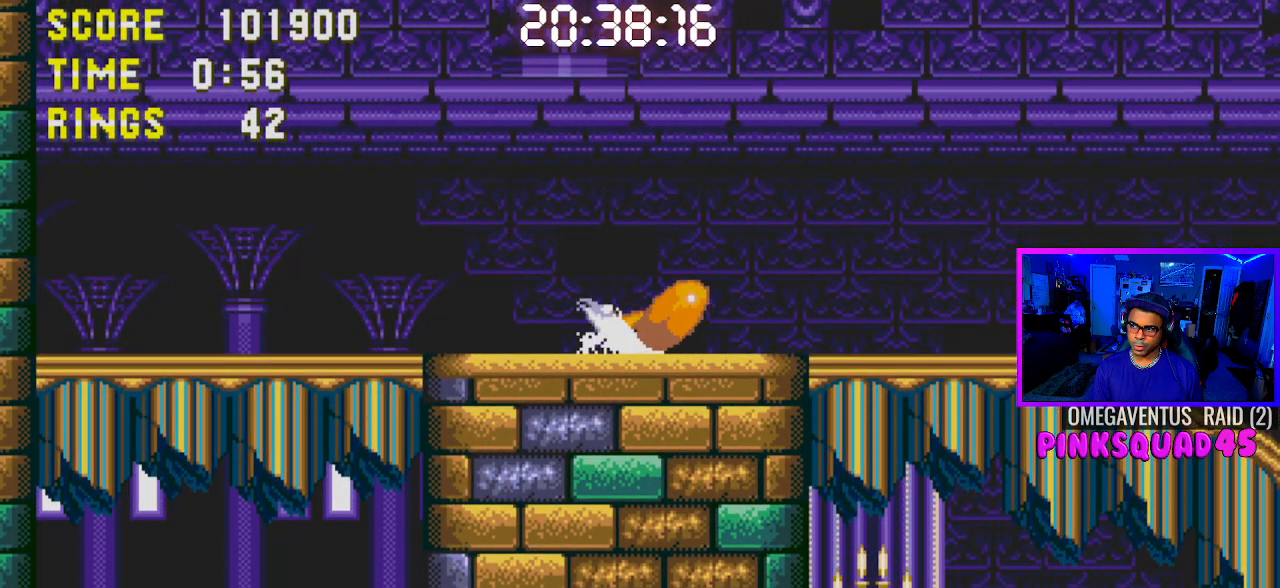
{"buttons": ["DPAD_RIGHT"], "left_stick": "center", "right_stick": "center", "events": [[33, "CROSS", "down"], [67, "CROSS", "up"], [117, "CROSS", "down"], [167, "CROSS", "up"], [217, "CROSS", "down"], [250, "CROSS", "up"], [283, "DPAD_DOWN", "up"], [283, "DPAD_RIGHT", "down"], [317, "DPAD_RIGHT", "up"], [383, "DPAD_RIGHT", "down"]]}
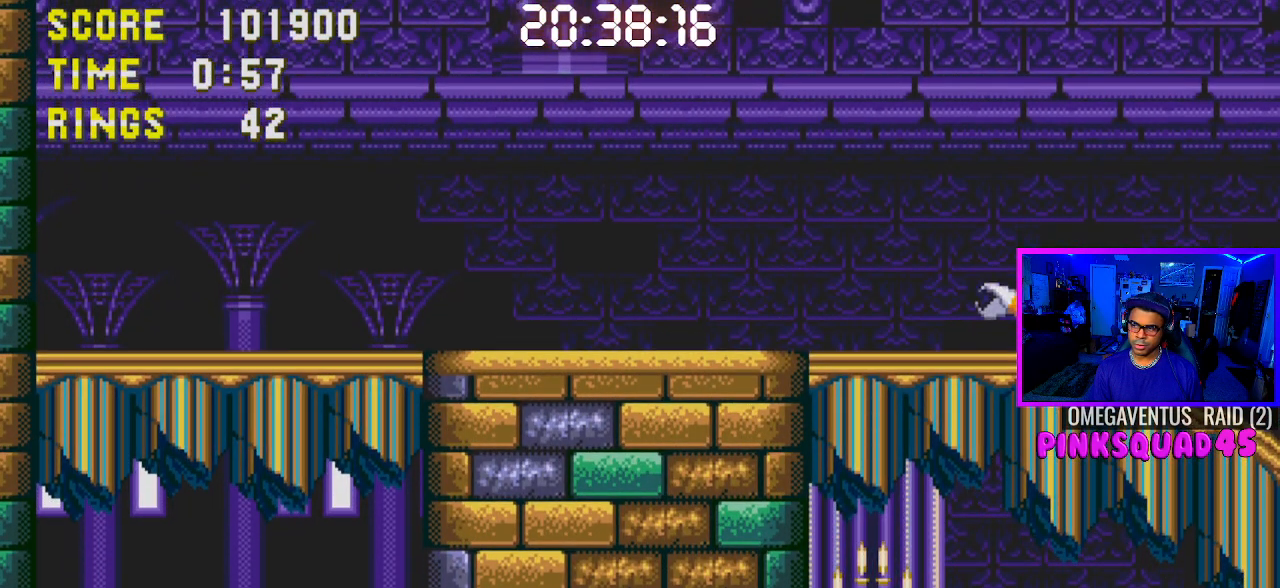
{"buttons": ["DPAD_RIGHT"], "left_stick": "center", "right_stick": "center", "events": []}
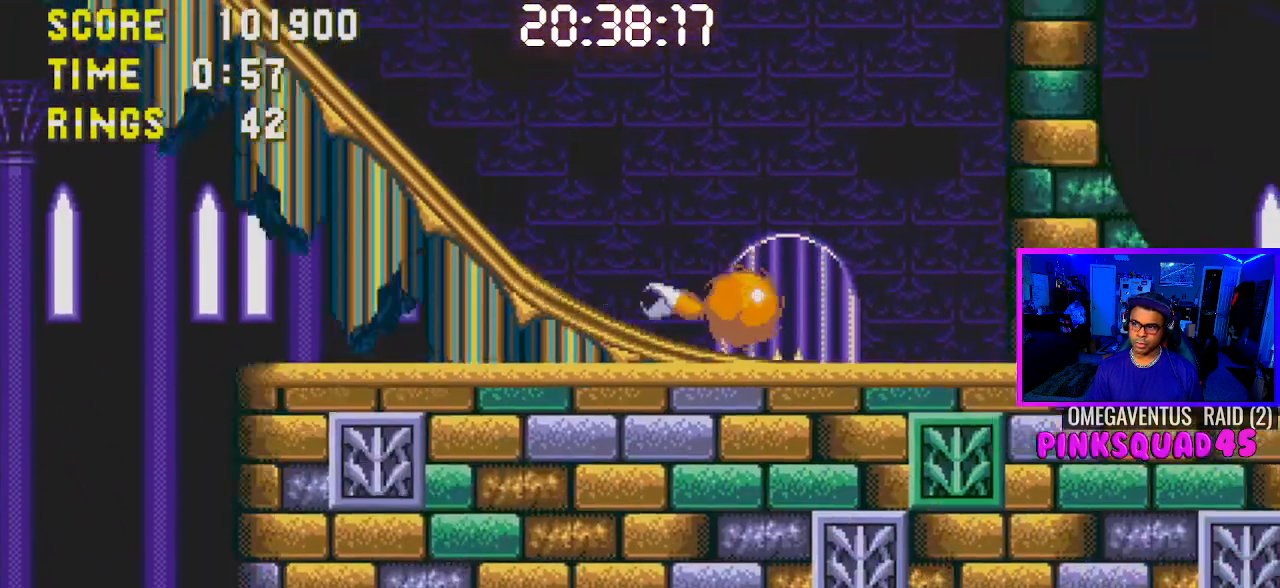
{"buttons": ["DPAD_RIGHT"], "left_stick": "center", "right_stick": "center", "events": []}
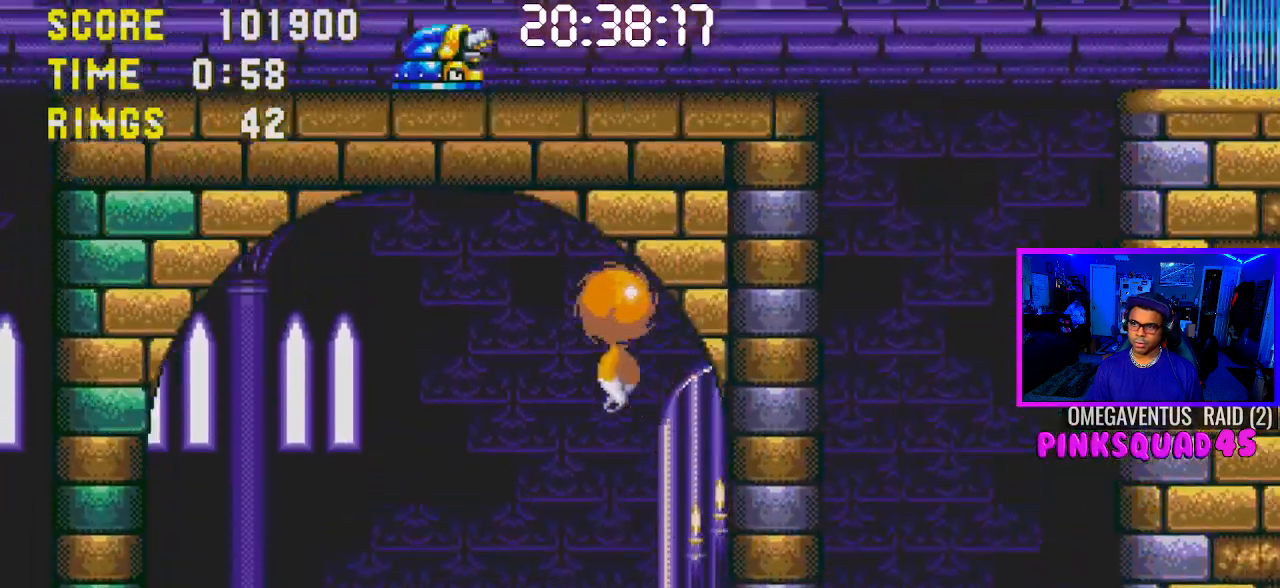
{"buttons": ["DPAD_RIGHT"], "left_stick": "center", "right_stick": "center", "events": []}
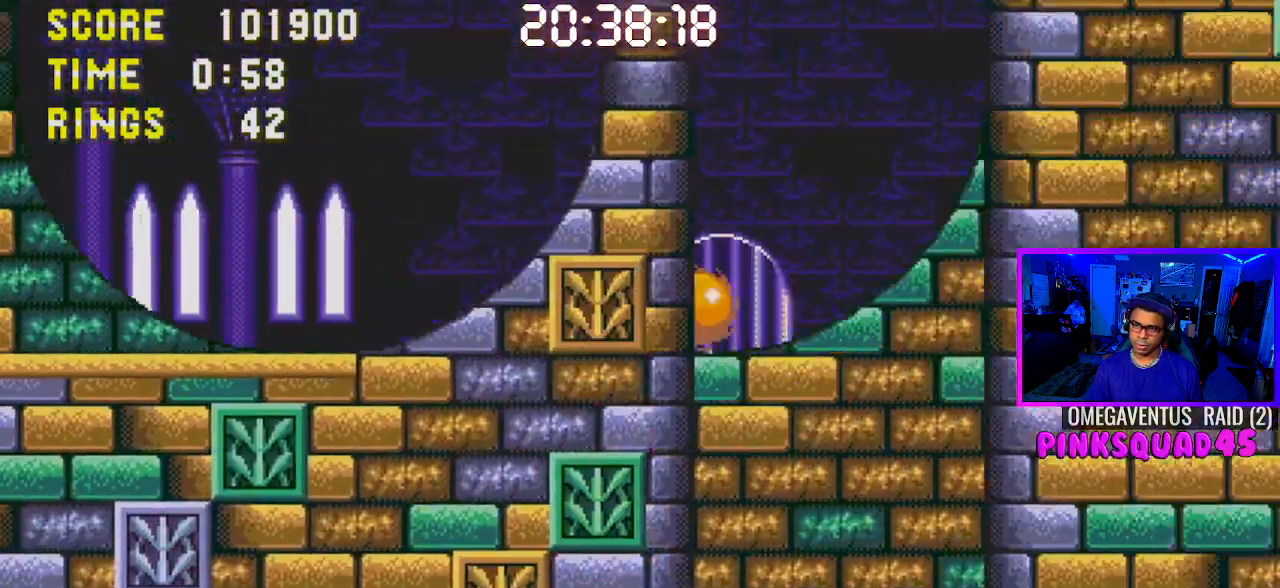
{"buttons": ["DPAD_RIGHT"], "left_stick": "center", "right_stick": "center", "events": []}
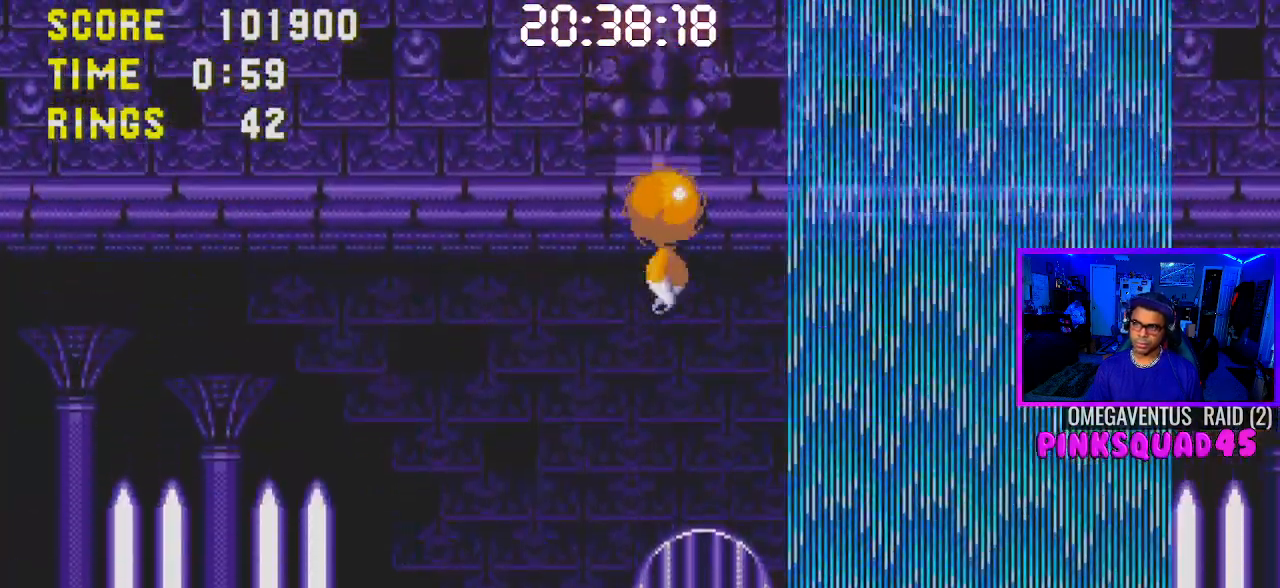
{"buttons": ["DPAD_RIGHT"], "left_stick": "center", "right_stick": "center", "events": []}
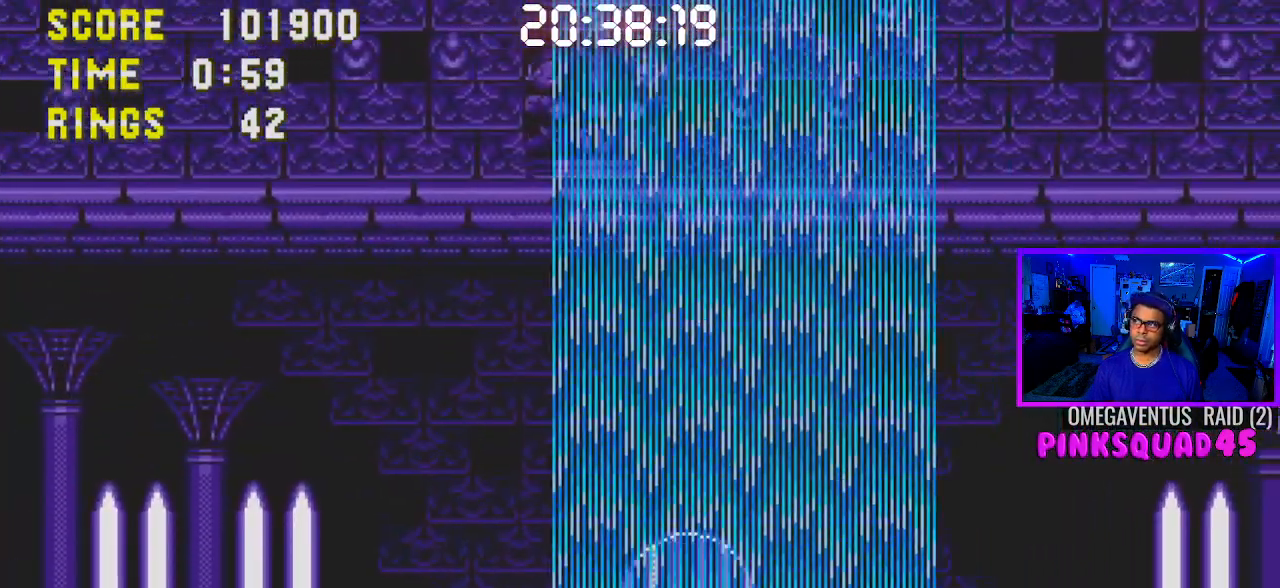
{"buttons": ["DPAD_RIGHT"], "left_stick": "center", "right_stick": "center", "events": []}
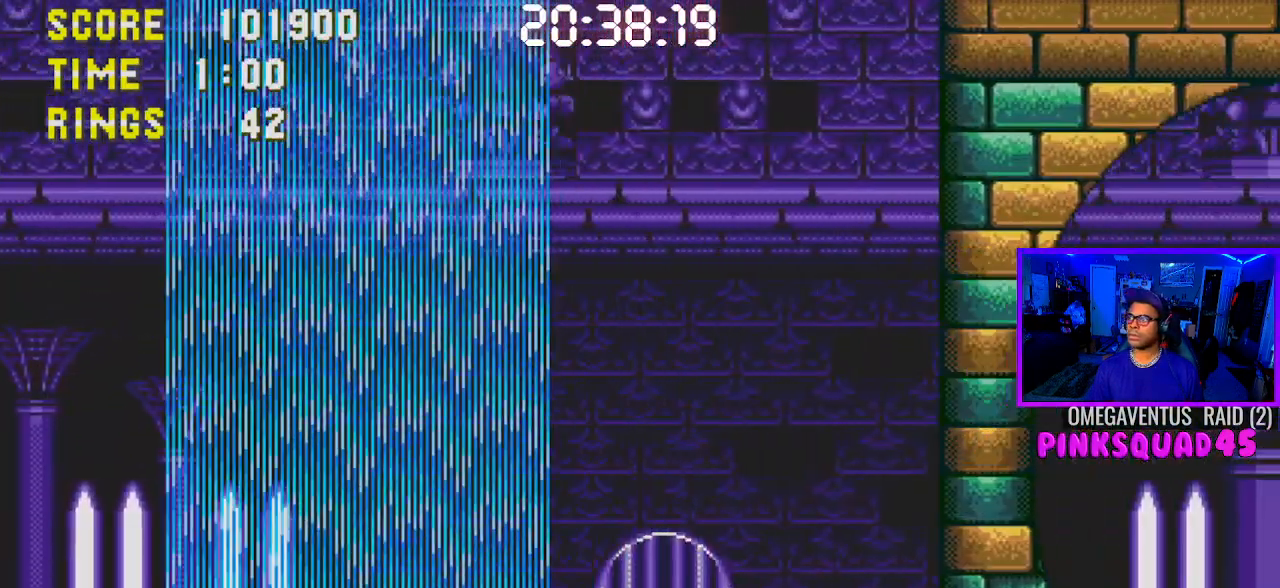
{"buttons": ["DPAD_RIGHT"], "left_stick": "center", "right_stick": "center", "events": []}